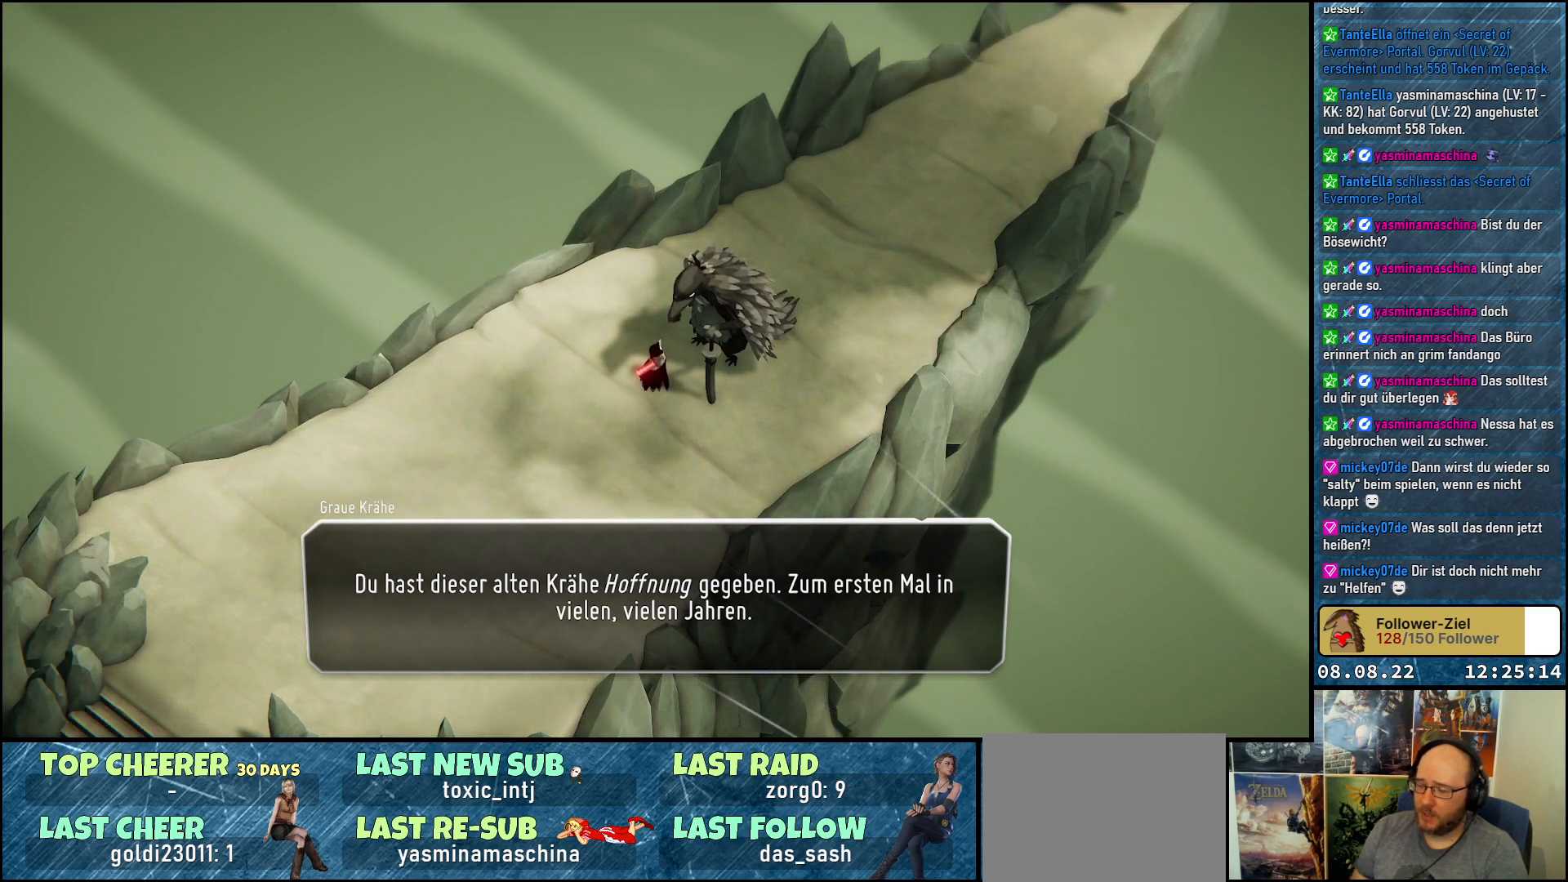
Gameplay with a controller (Xbox layout); each line is a JSON object with the inputs held at the frame after it. "events" lists button and stick changes between this image and that frame as [ms after this image, input, new state], when the widget could be followed in between.
{"buttons": ["A"], "left_stick": "center", "right_stick": "center", "events": [[467, "A", "down"]]}
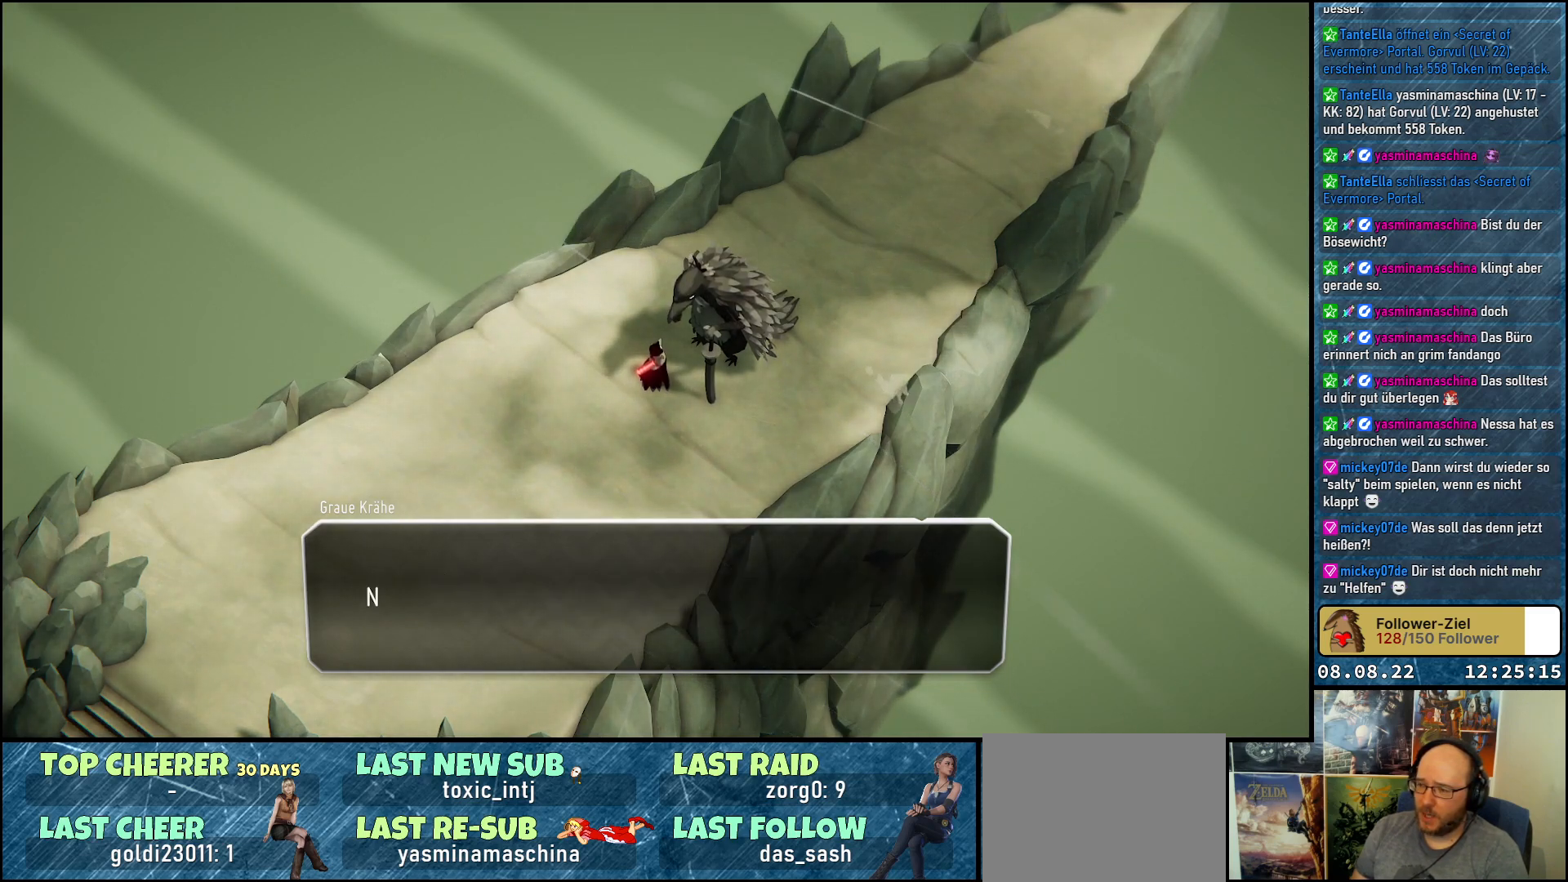
{"buttons": [], "left_stick": "center", "right_stick": "center", "events": [[100, "A", "up"]]}
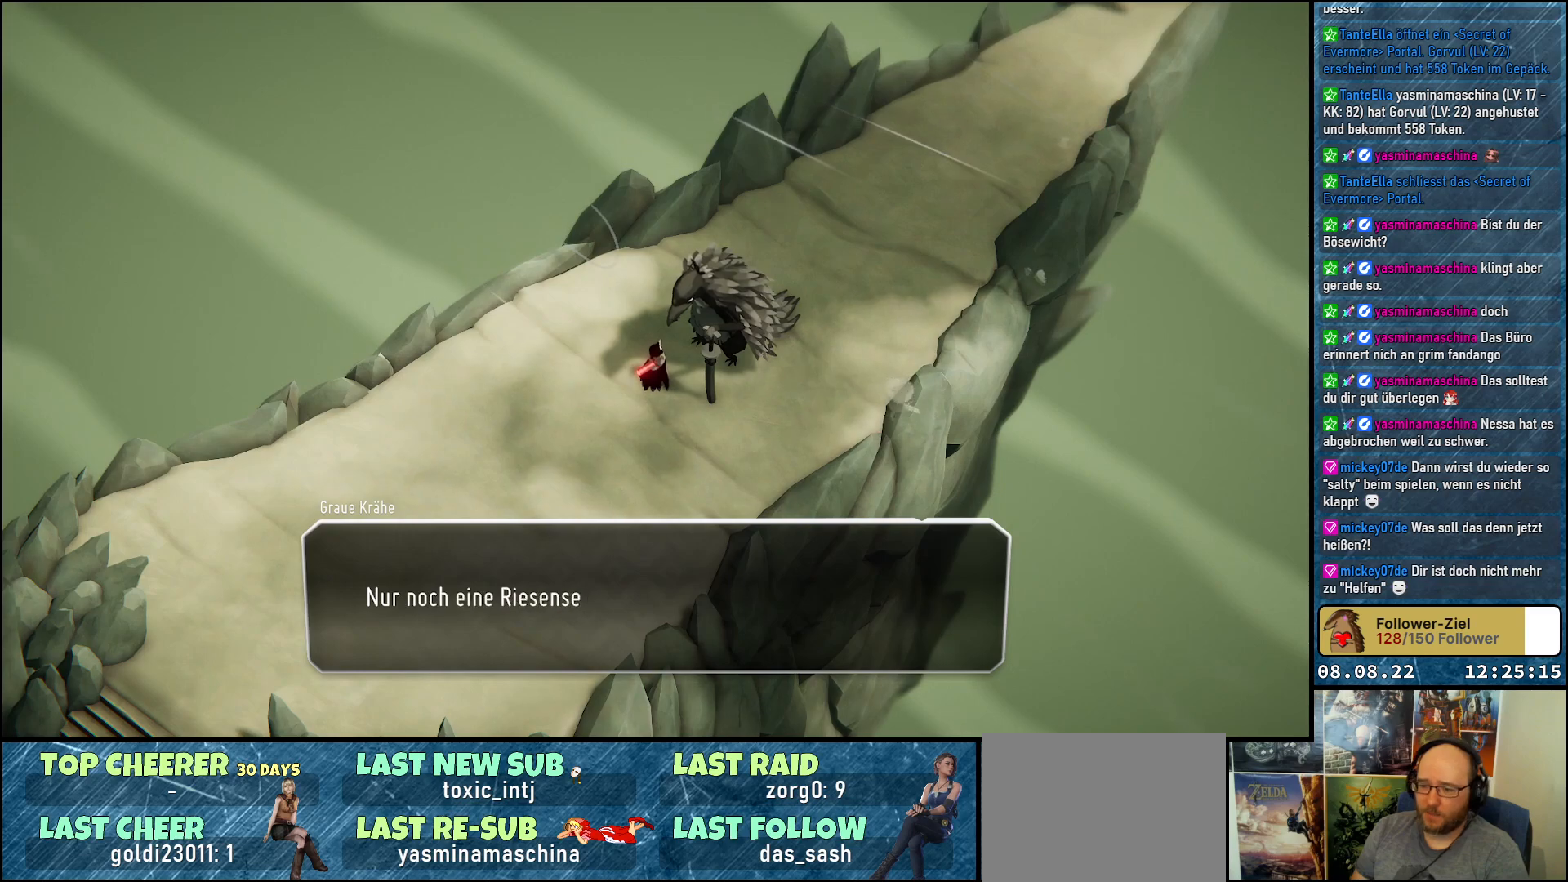
{"buttons": [], "left_stick": "center", "right_stick": "center", "events": []}
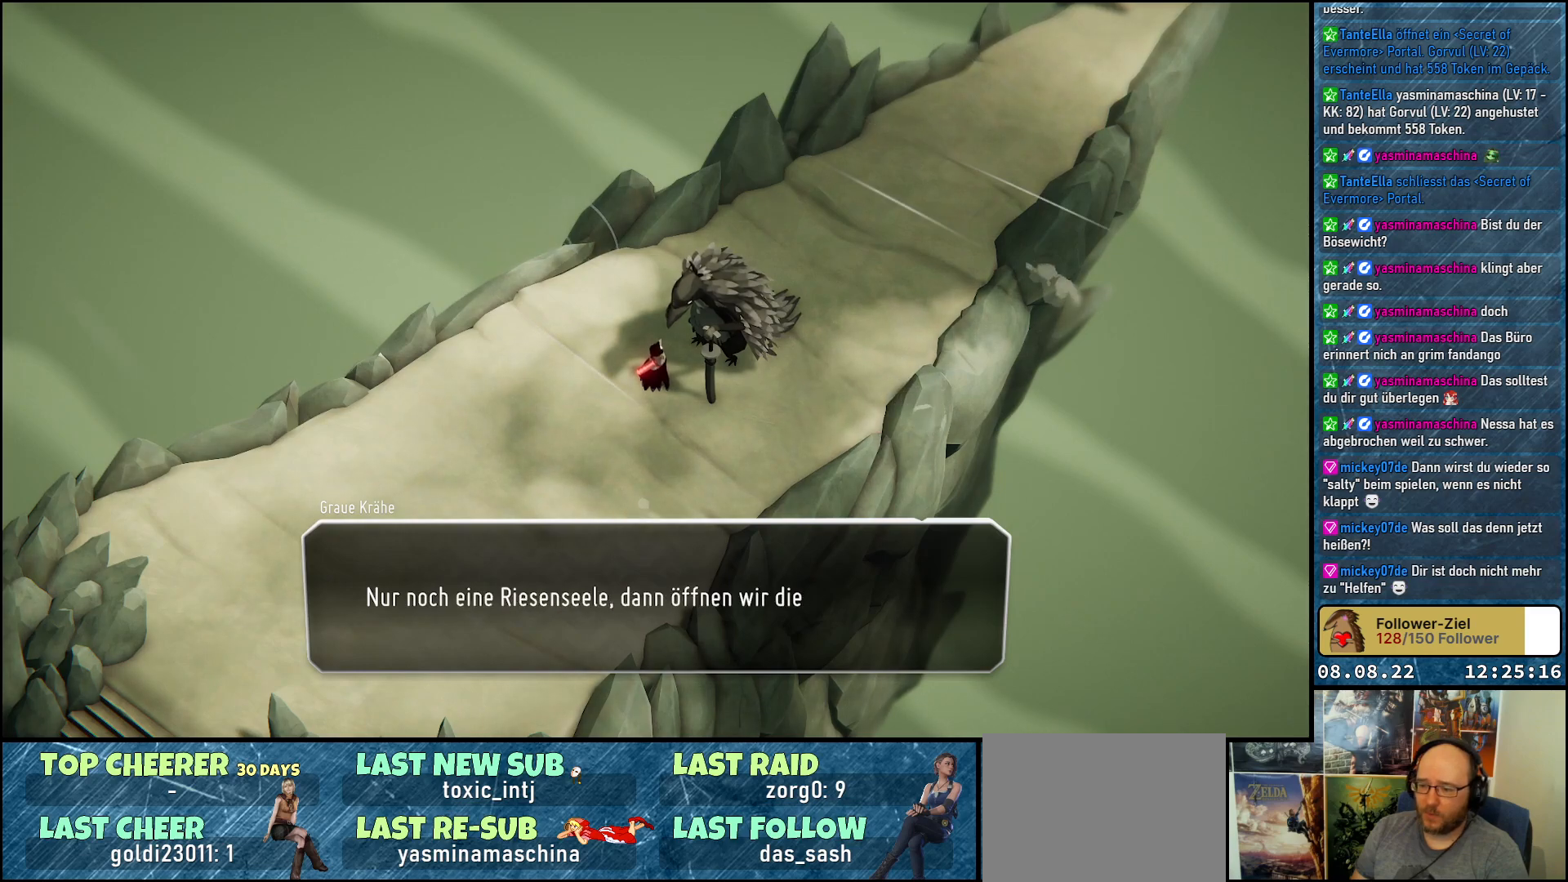
{"buttons": [], "left_stick": "center", "right_stick": "center", "events": []}
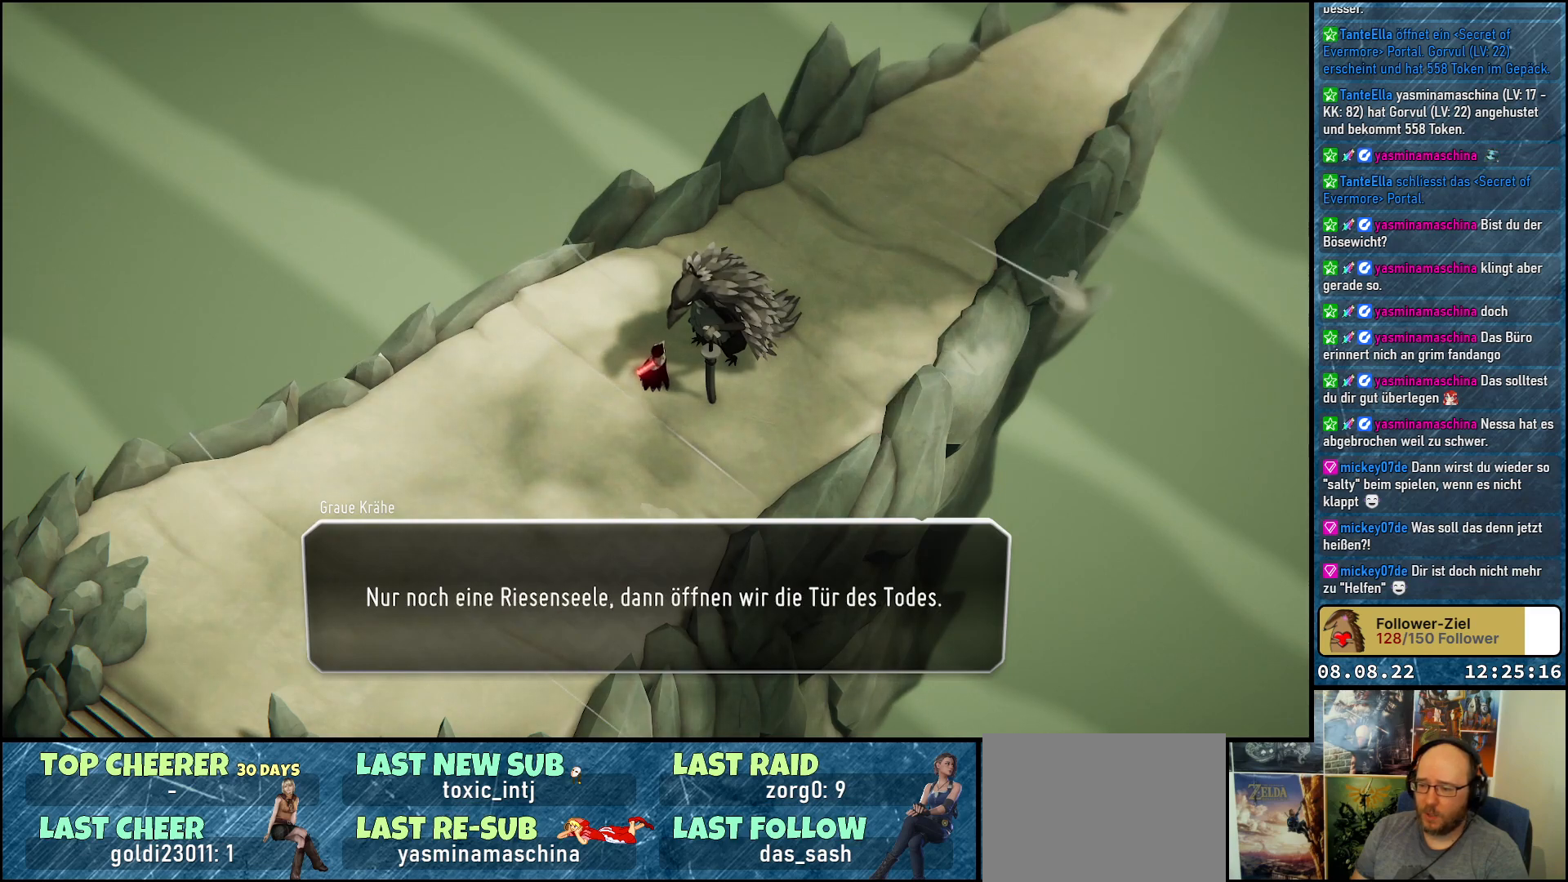
{"buttons": [], "left_stick": "center", "right_stick": "center", "events": []}
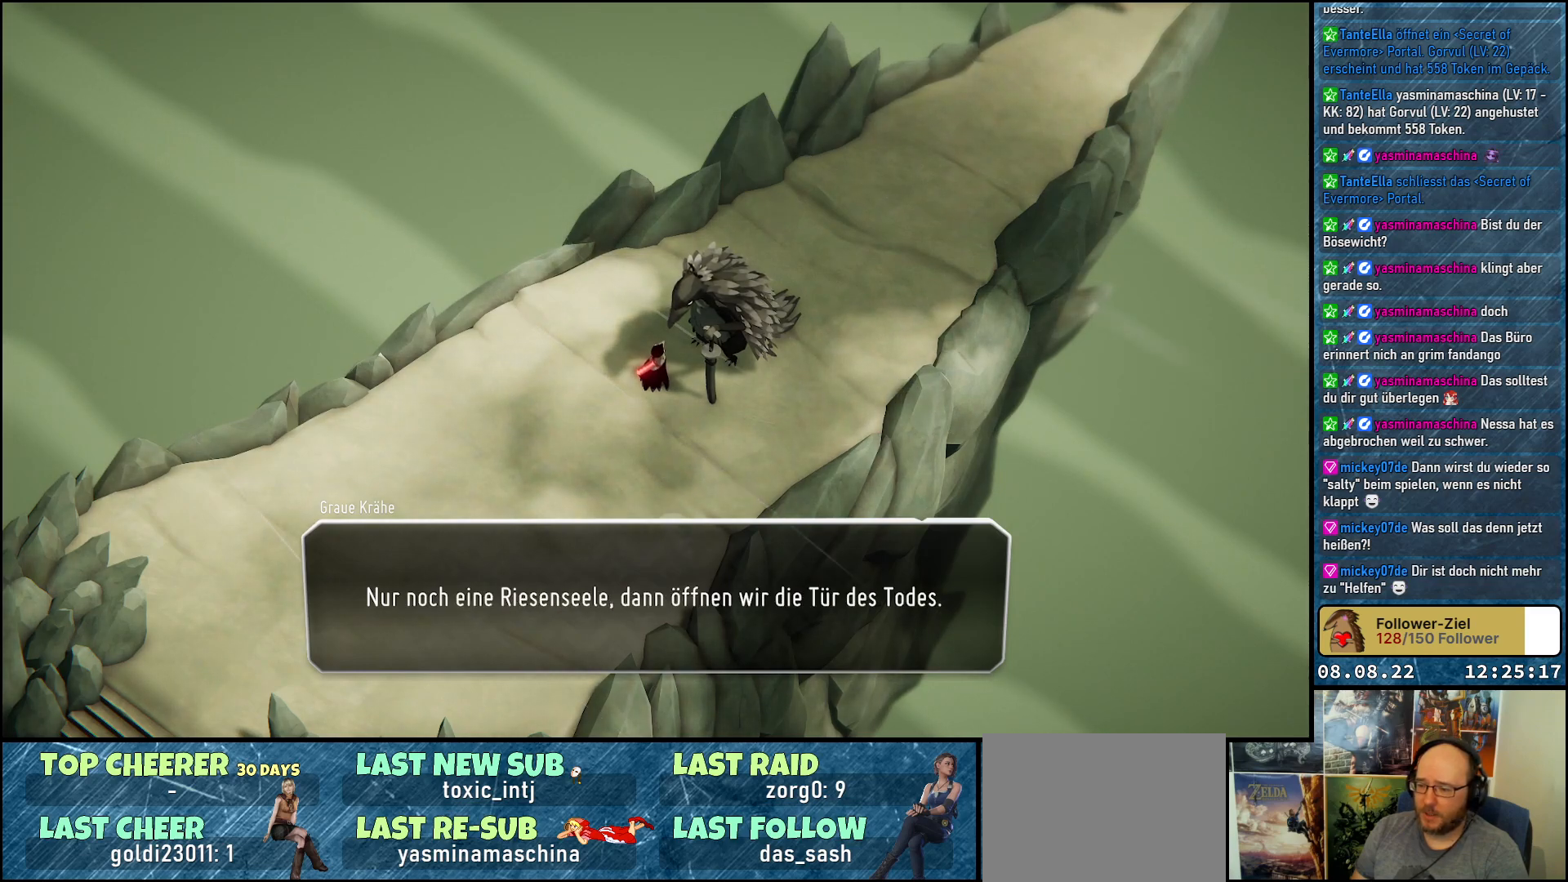
{"buttons": [], "left_stick": "center", "right_stick": "center", "events": []}
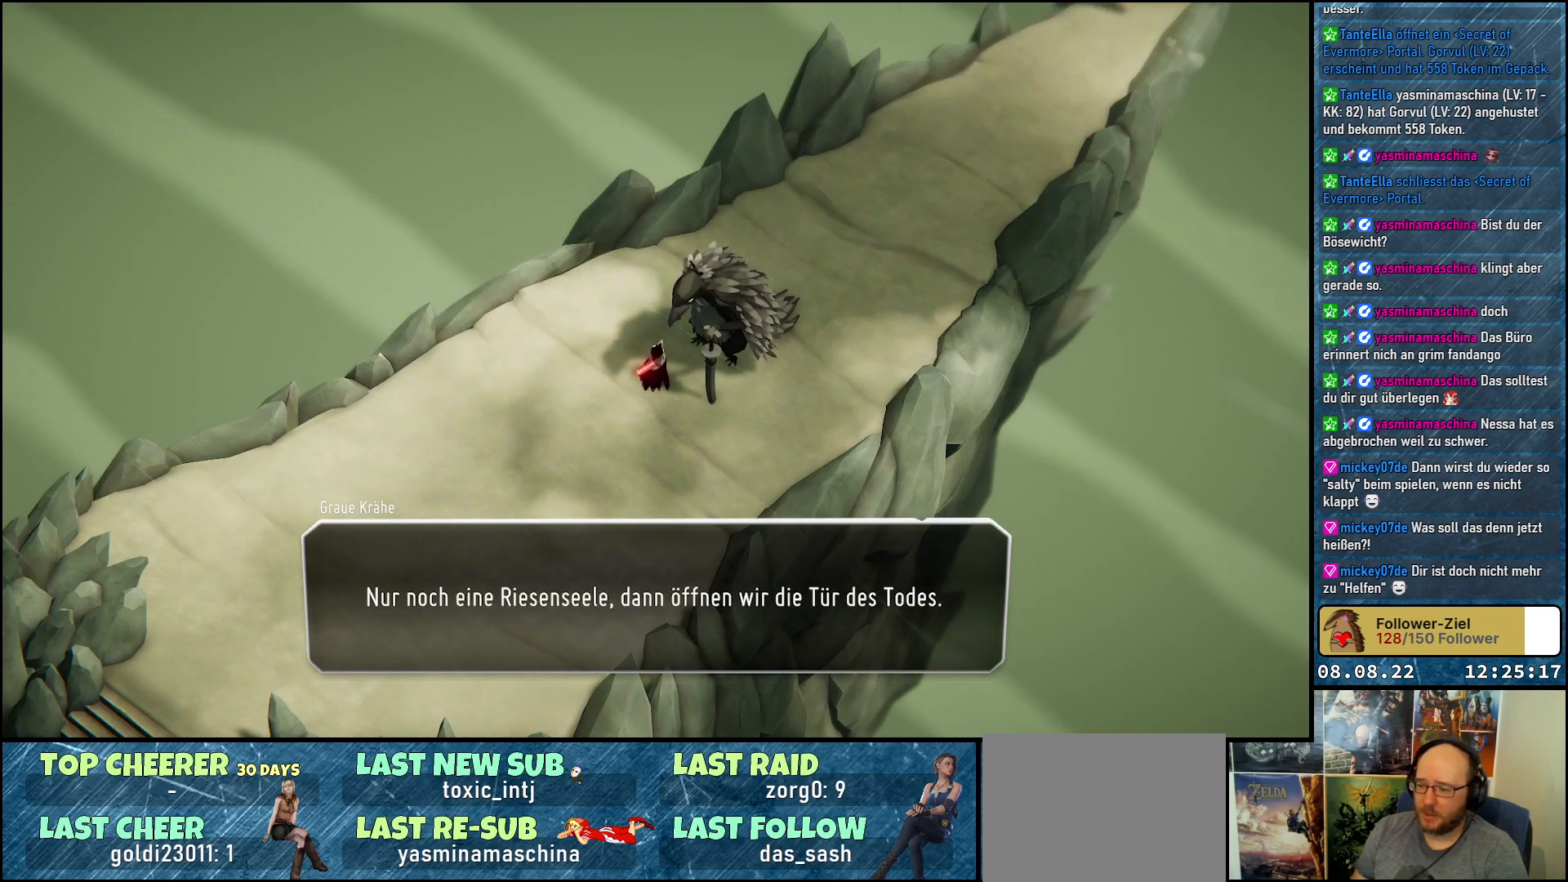
{"buttons": [], "left_stick": "center", "right_stick": "center", "events": []}
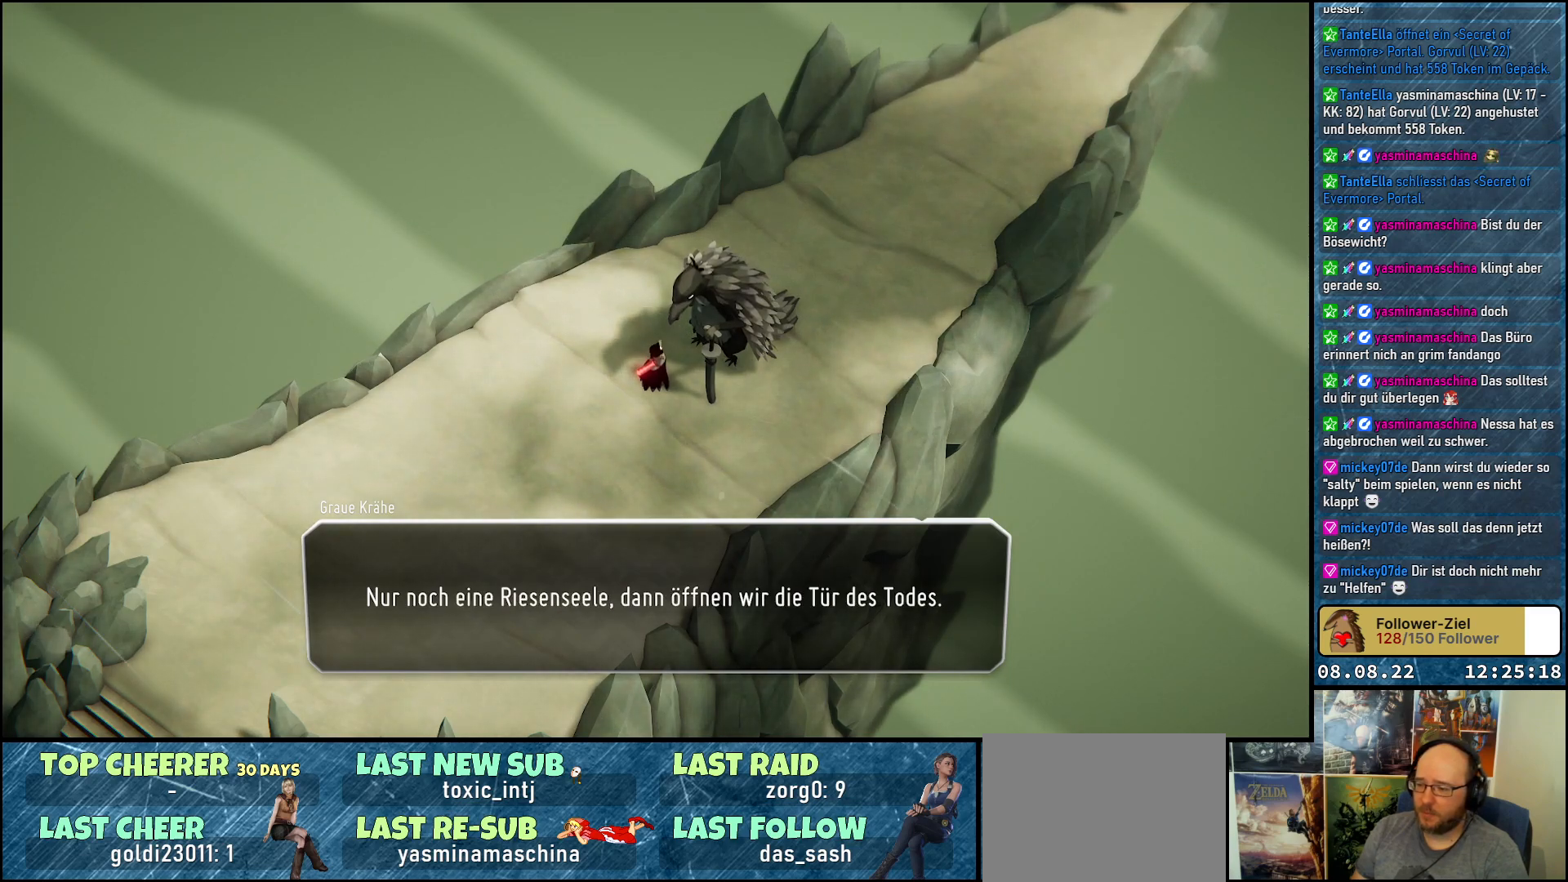
{"buttons": [], "left_stick": "center", "right_stick": "center", "events": []}
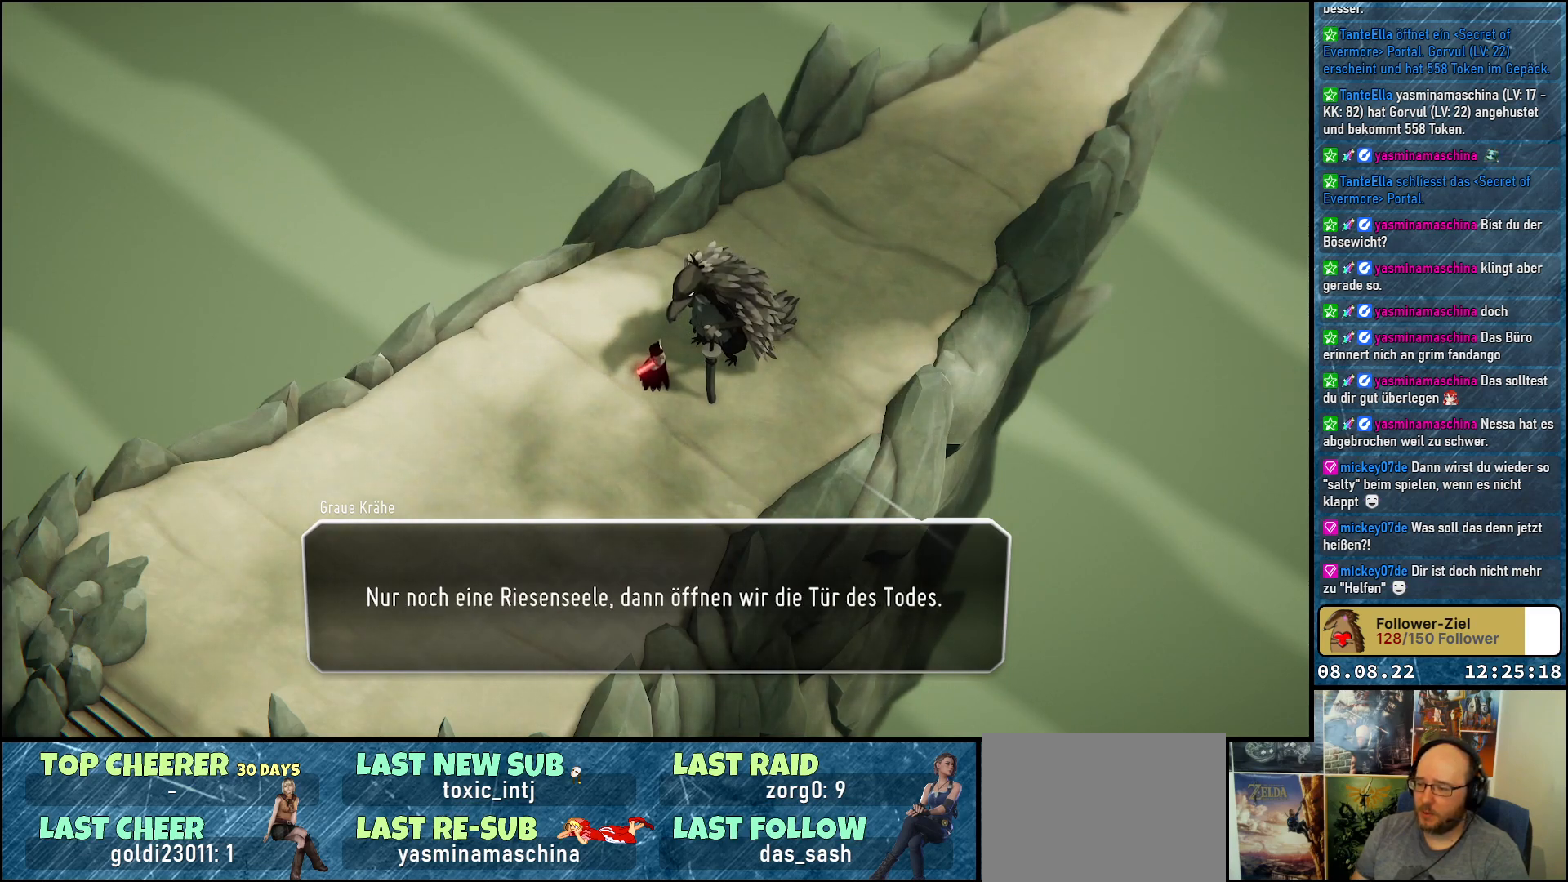
{"buttons": [], "left_stick": "center", "right_stick": "center", "events": [[217, "A", "down"], [367, "A", "up"]]}